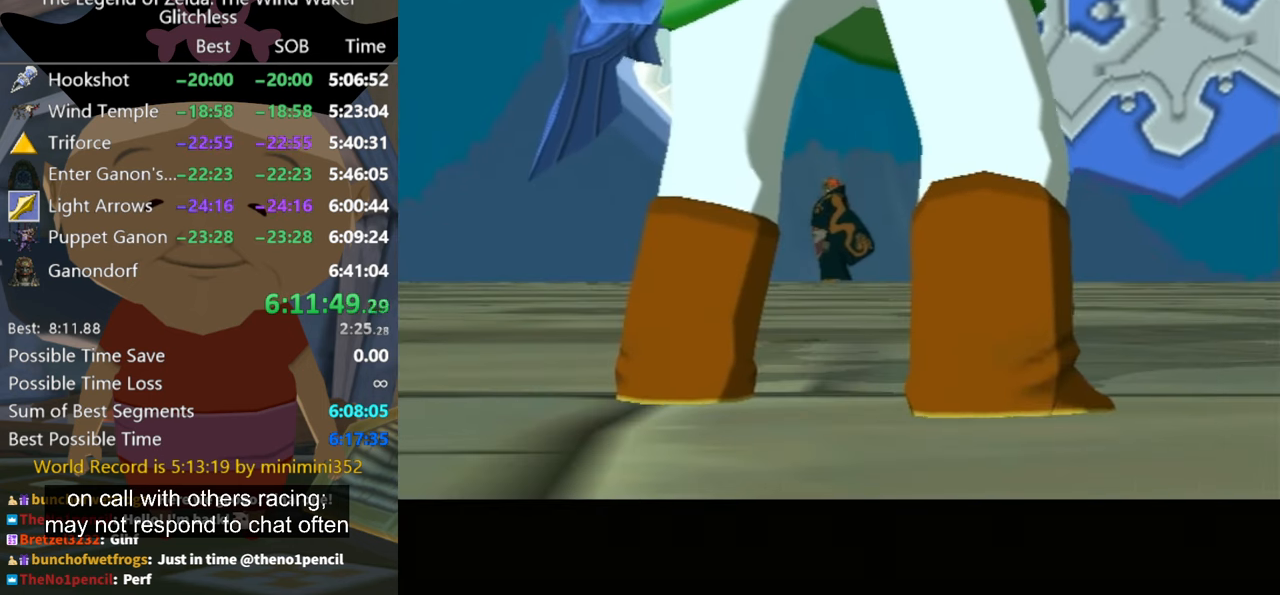
Gameplay with a controller (Nintendo layout); each line is a JSON object with the inputs held at the frame after it. "events" lists button and stick changes between this image and that frame as [ms after this image, input, new state], when the widget could be followed in between. Not read: L1 L2 L3 R3.
{"buttons": [], "left_stick": "center", "right_stick": "center", "events": [[66, "B", "up"], [100, "A", "up"], [166, "A", "down"], [166, "B", "down"], [233, "B", "up"], [266, "A", "up"], [333, "A", "down"], [366, "B", "down"], [433, "B", "up"], [466, "A", "up"]]}
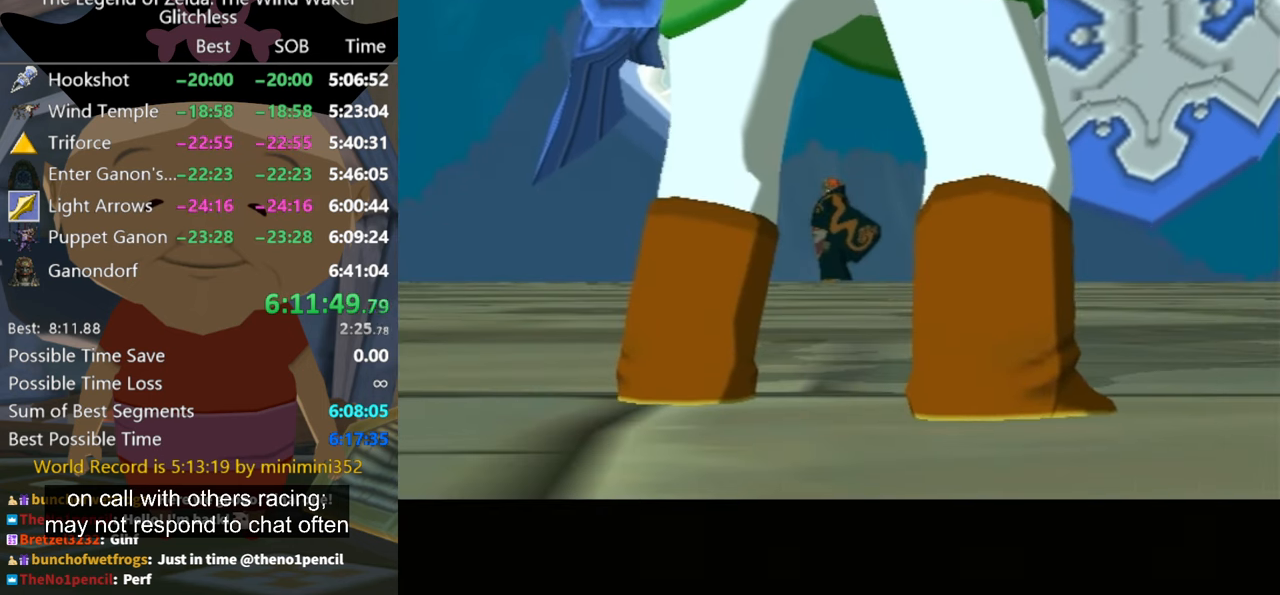
{"buttons": [], "left_stick": "center", "right_stick": "center", "events": [[33, "A", "down"], [66, "B", "down"], [100, "B", "up"], [133, "A", "up"], [200, "A", "down"], [200, "B", "down"], [266, "B", "up"], [300, "A", "up"], [366, "A", "down"], [400, "B", "down"], [466, "B", "up"], [500, "A", "up"]]}
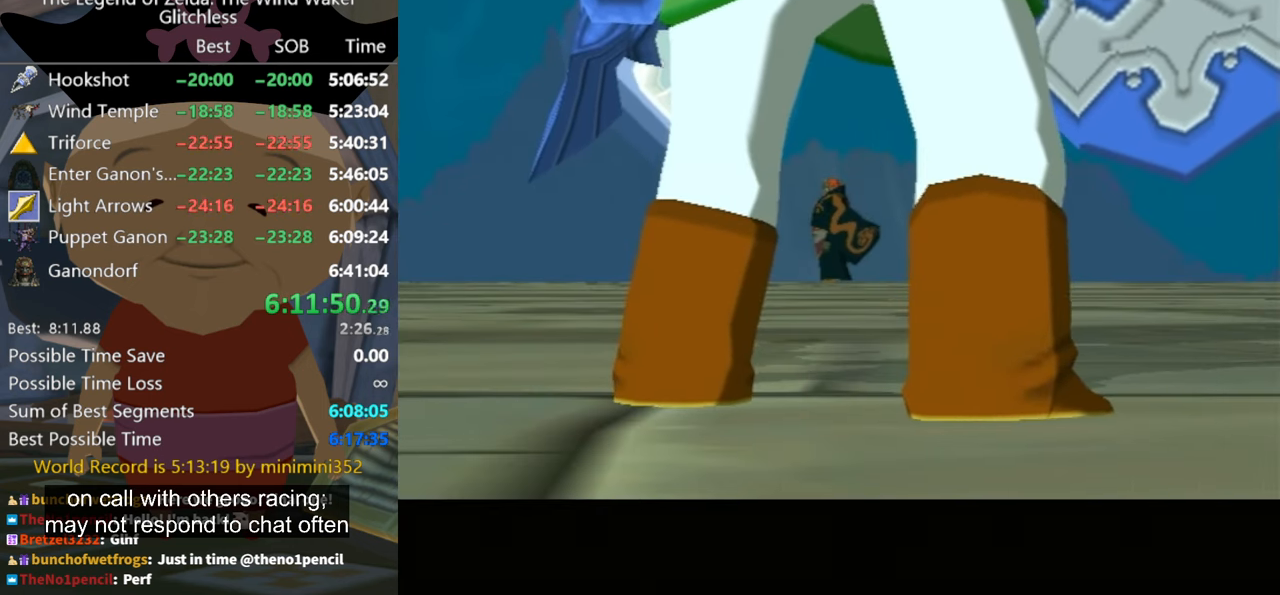
{"buttons": ["A"], "left_stick": "center", "right_stick": "center", "events": [[66, "A", "down"], [100, "B", "down"], [166, "A", "up"], [166, "B", "up"], [233, "A", "down"], [233, "B", "down"], [300, "B", "up"], [333, "A", "up"], [400, "A", "down"], [433, "B", "down"], [500, "B", "up"]]}
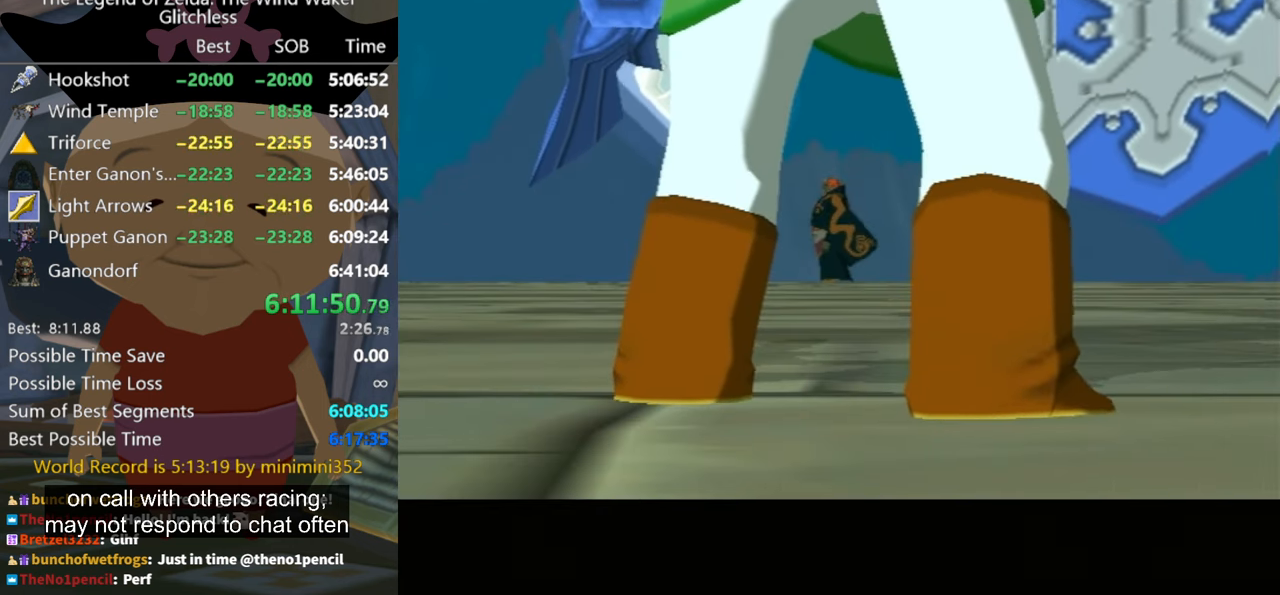
{"buttons": ["A", "B"], "left_stick": "center", "right_stick": "center", "events": [[100, "B", "down"], [200, "B", "up"], [233, "A", "up"], [300, "A", "down"], [300, "B", "down"], [400, "A", "up"], [400, "B", "up"], [500, "A", "down"], [500, "B", "down"]]}
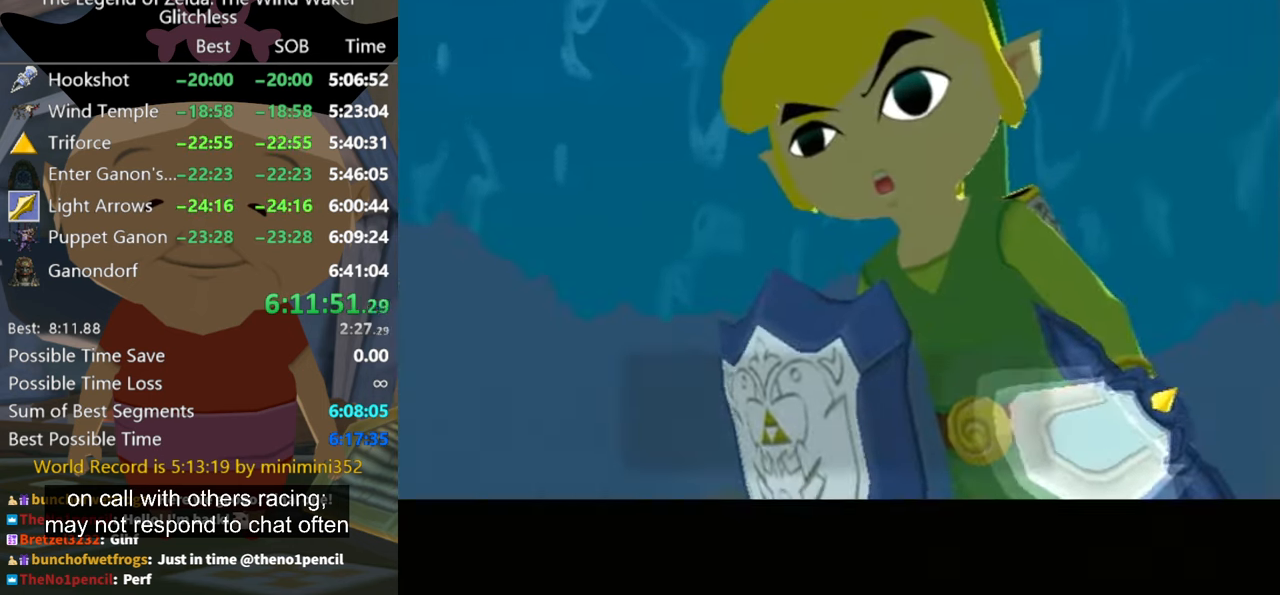
{"buttons": [], "left_stick": "center", "right_stick": "center", "events": [[66, "B", "up"], [100, "A", "up"], [133, "A", "down"], [200, "B", "down"], [234, "B", "up"], [267, "A", "up"], [367, "A", "down"], [400, "B", "down"], [434, "B", "up"], [467, "A", "up"]]}
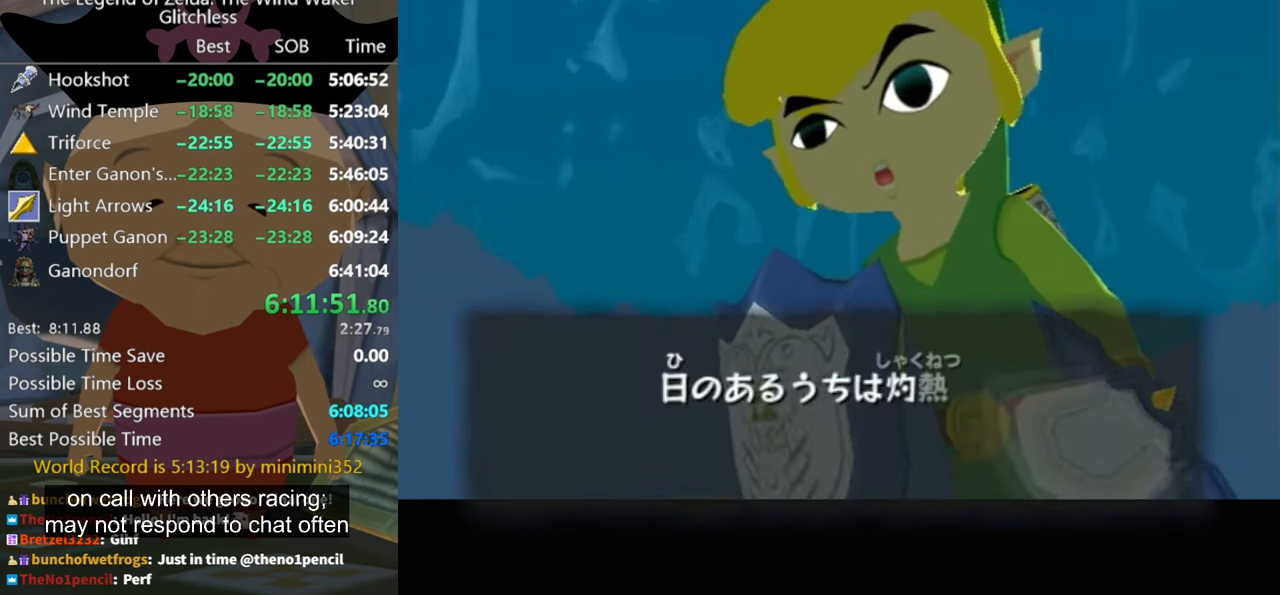
{"buttons": [], "left_stick": "center", "right_stick": "center", "events": [[67, "A", "down"], [134, "A", "up"], [200, "A", "down"], [234, "B", "down"], [267, "B", "up"], [300, "A", "up"], [400, "A", "down"], [400, "B", "down"], [467, "B", "up"], [500, "A", "up"]]}
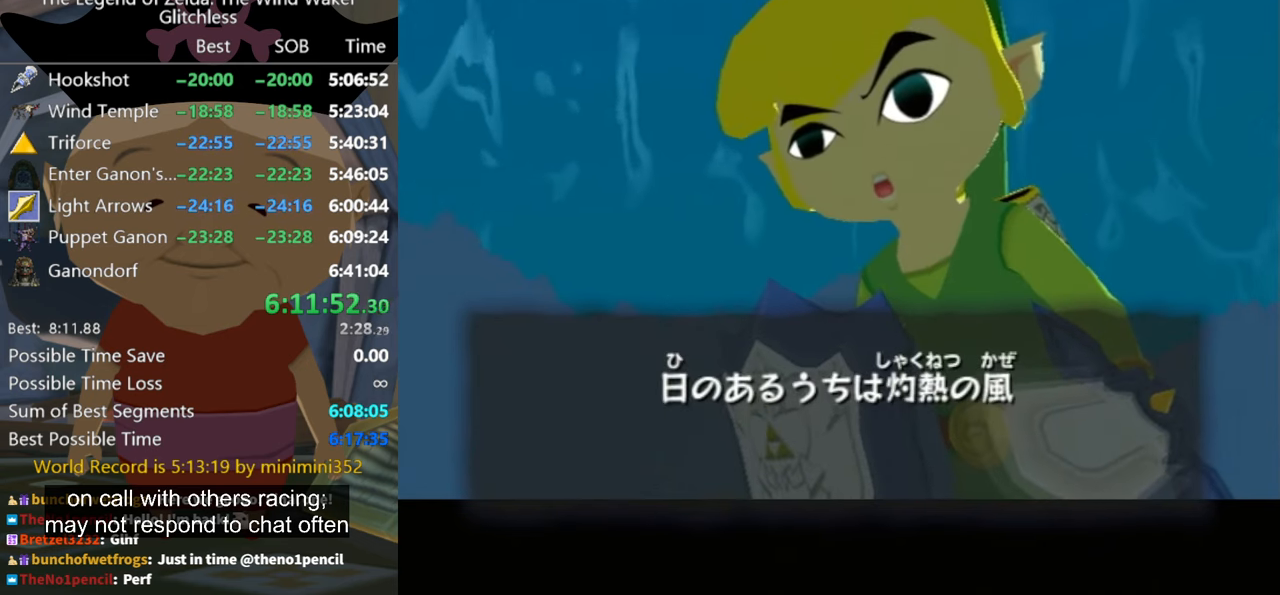
{"buttons": [], "left_stick": "center", "right_stick": "center", "events": [[100, "A", "down"], [100, "B", "down"], [134, "A", "up"], [134, "B", "up"], [234, "A", "down"], [234, "B", "down"], [267, "B", "up"], [300, "A", "up"], [400, "A", "down"], [400, "B", "down"], [467, "B", "up"], [500, "A", "up"]]}
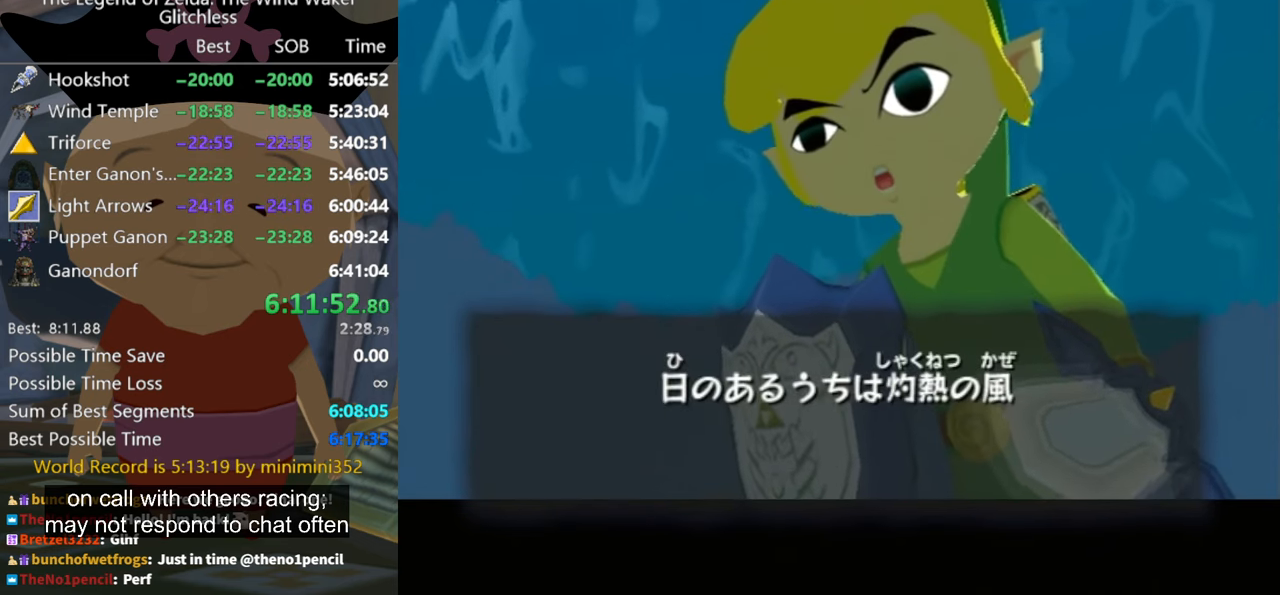
{"buttons": ["A"], "left_stick": "center", "right_stick": "center", "events": [[67, "A", "down"], [67, "B", "down"], [134, "A", "up"], [134, "B", "up"], [234, "A", "down"], [234, "B", "down"], [334, "B", "up"], [367, "A", "up"], [434, "A", "down"], [434, "B", "down"], [500, "B", "up"]]}
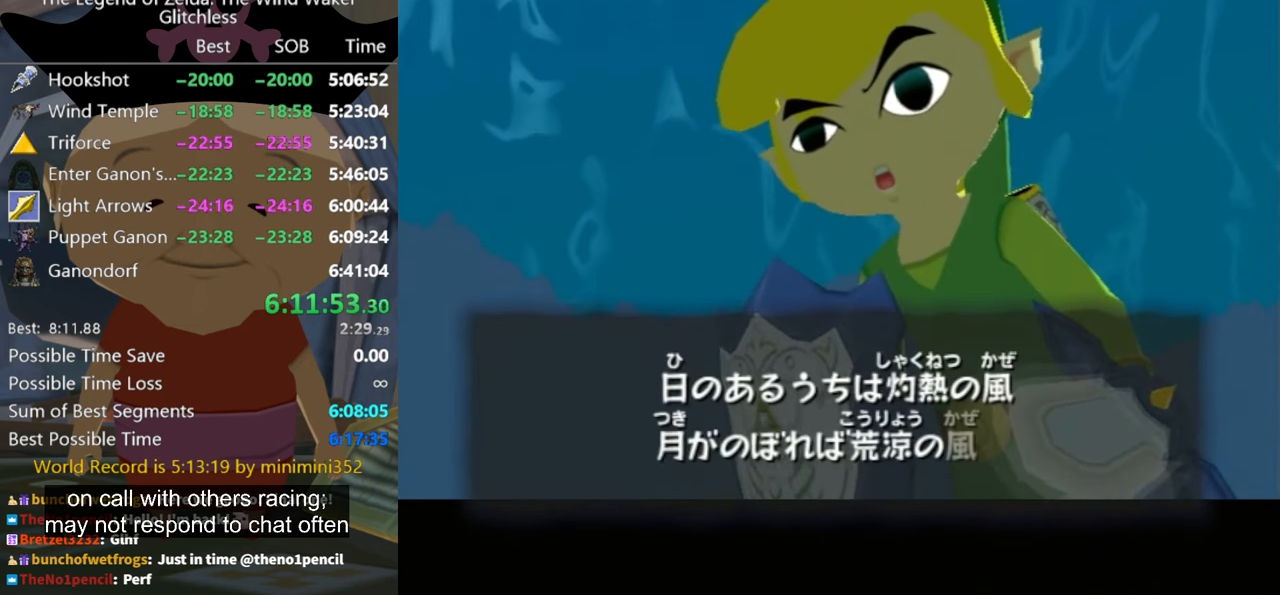
{"buttons": ["A", "B"], "left_stick": "center", "right_stick": "center", "events": [[34, "A", "up"], [100, "A", "down"], [134, "B", "down"], [167, "B", "up"], [200, "A", "up"], [300, "A", "down"], [300, "B", "down"], [367, "A", "up"], [367, "B", "up"], [467, "A", "down"], [467, "B", "down"]]}
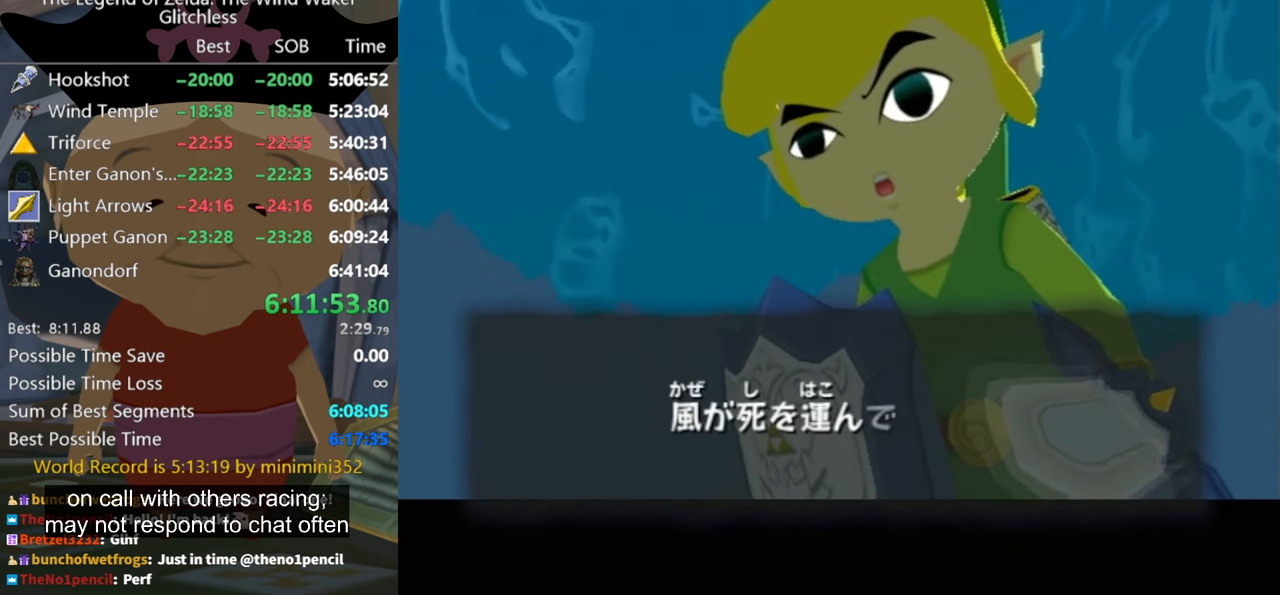
{"buttons": ["A", "B"], "left_stick": "center", "right_stick": "center", "events": [[34, "B", "up"], [67, "A", "up"], [134, "A", "down"], [167, "B", "down"], [200, "A", "up"], [200, "B", "up"], [267, "A", "down"], [300, "B", "down"], [367, "B", "up"], [400, "A", "up"], [467, "A", "down"], [500, "B", "down"]]}
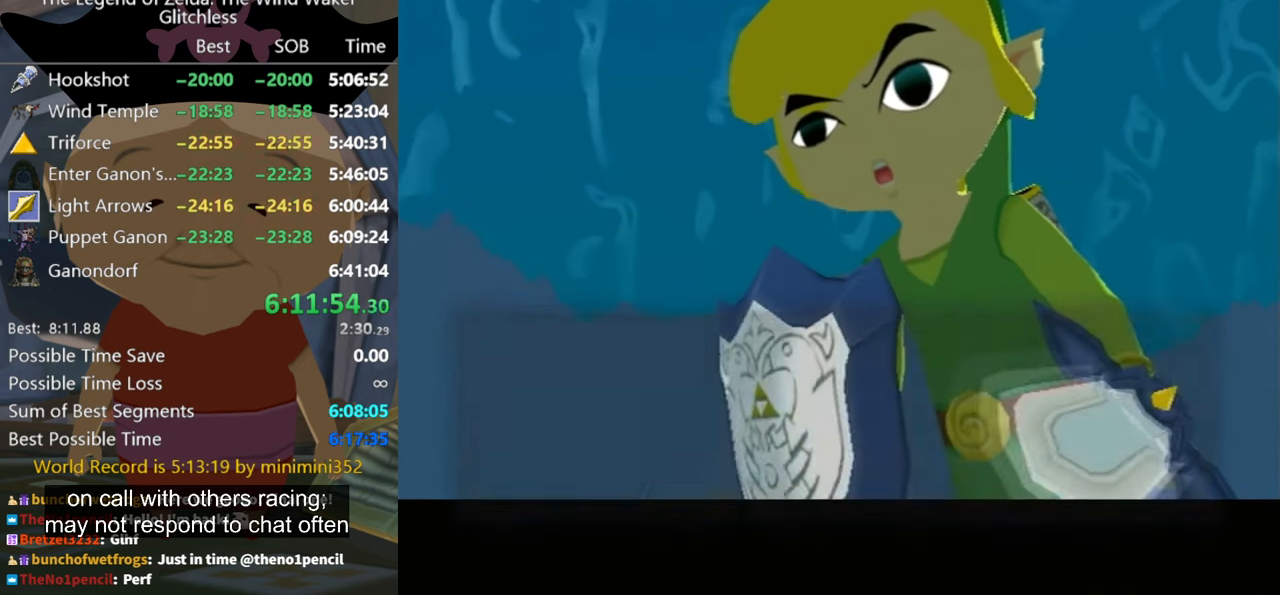
{"buttons": ["A", "B"], "left_stick": "center", "right_stick": "center", "events": [[34, "B", "up"], [100, "A", "up"], [167, "A", "down"], [167, "B", "down"], [200, "B", "up"], [234, "A", "up"], [300, "A", "down"], [300, "B", "down"], [400, "A", "up"], [400, "B", "up"], [500, "A", "down"], [500, "B", "down"]]}
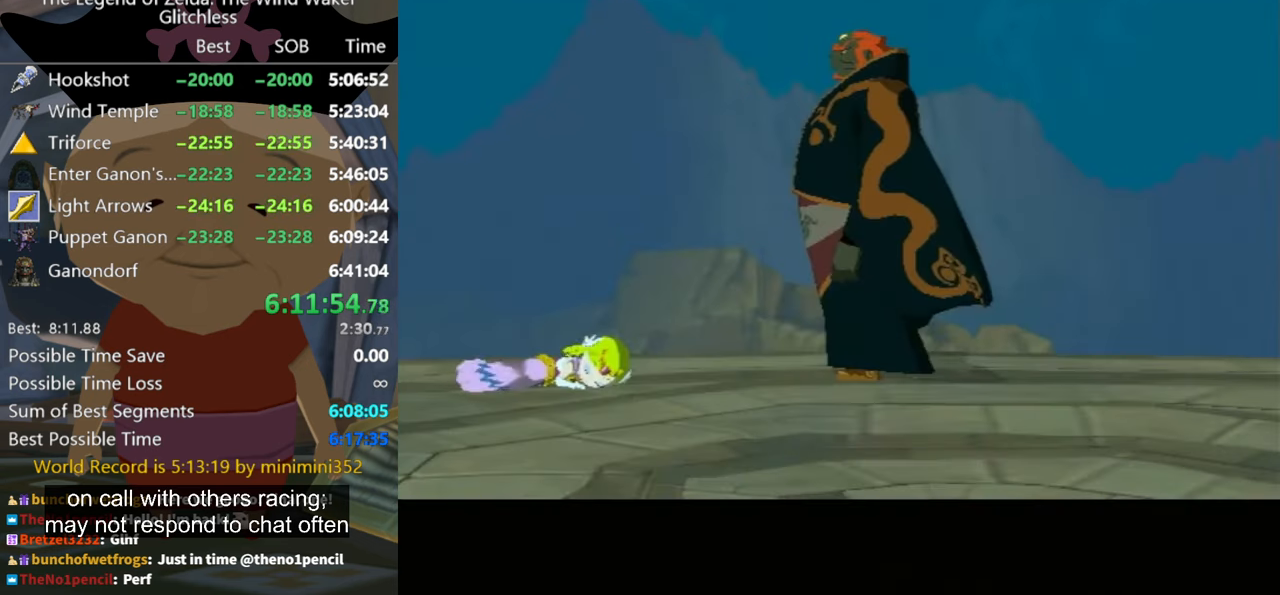
{"buttons": [], "left_stick": "center", "right_stick": "center", "events": [[67, "A", "up"], [67, "B", "up"], [167, "B", "down"], [234, "B", "up"], [334, "A", "down"], [367, "B", "down"], [434, "A", "up"], [434, "B", "up"]]}
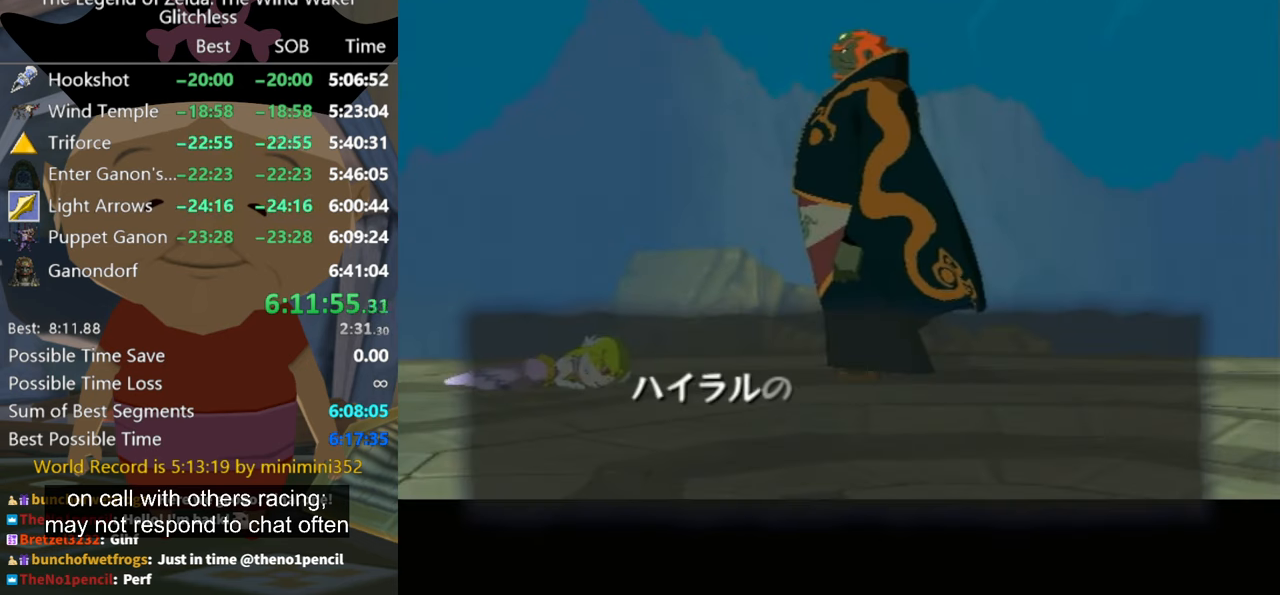
{"buttons": ["A"], "left_stick": "center", "right_stick": "center", "events": [[34, "A", "down"], [34, "B", "down"], [67, "A", "up"], [67, "B", "up"], [234, "A", "down"], [234, "B", "down"], [267, "B", "up"], [300, "A", "up"], [400, "A", "down"], [434, "A", "up"], [500, "A", "down"]]}
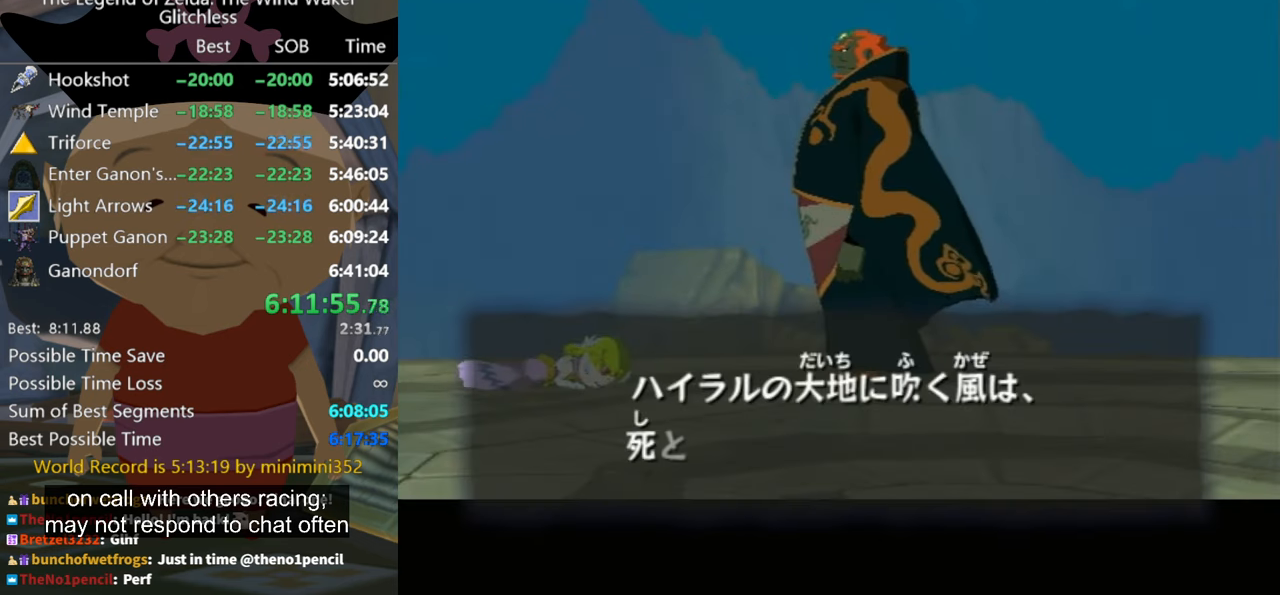
{"buttons": [], "left_stick": "center", "right_stick": "center", "events": [[34, "B", "down"], [67, "B", "up"], [100, "A", "up"], [200, "A", "down"], [267, "A", "up"], [367, "A", "down"], [367, "B", "down"], [400, "B", "up"], [434, "A", "up"]]}
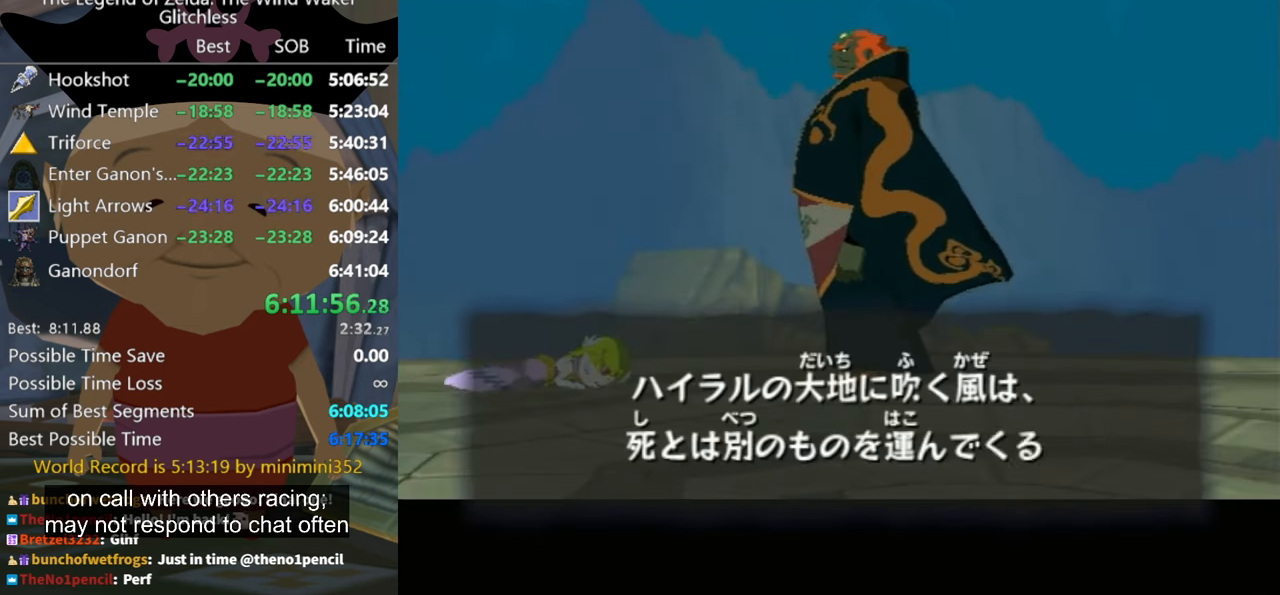
{"buttons": ["A"], "left_stick": "center", "right_stick": "center", "events": [[34, "A", "down"], [34, "B", "down"], [67, "B", "up"], [100, "A", "up"], [200, "A", "down"], [234, "B", "down"], [267, "A", "up"], [267, "B", "up"], [400, "A", "down"], [400, "B", "down"], [467, "A", "up"], [467, "B", "up"], [500, "A", "down"]]}
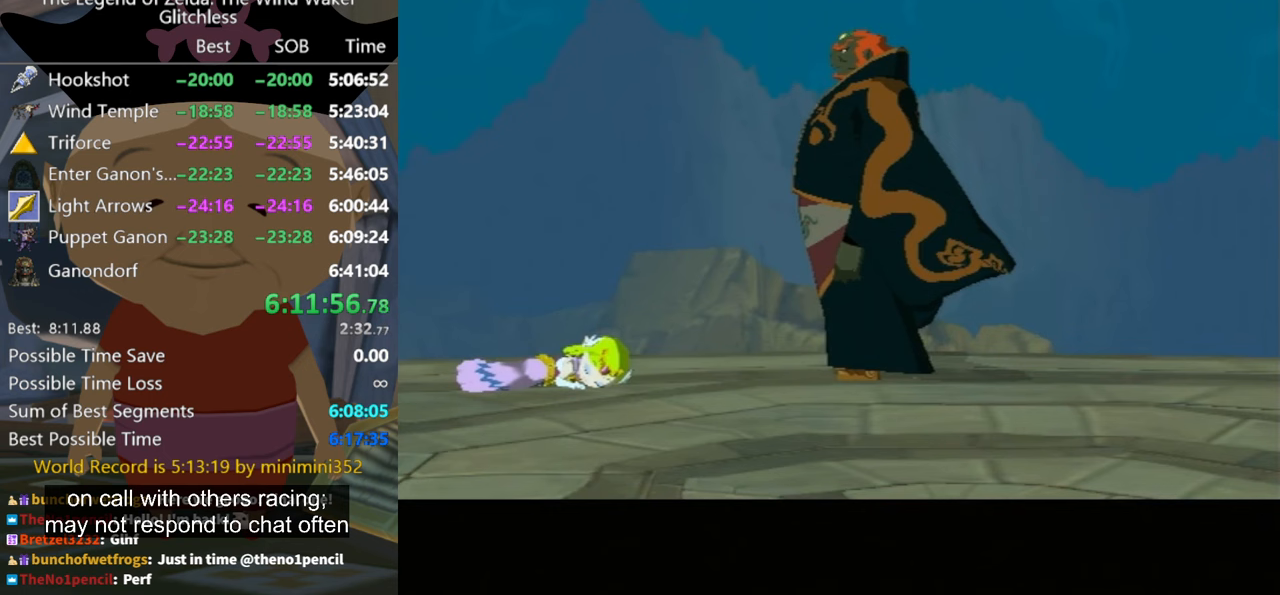
{"buttons": ["A"], "left_stick": "center", "right_stick": "center", "events": [[33, "B", "down"], [100, "A", "up"], [100, "B", "up"], [200, "A", "down"], [233, "B", "down"], [267, "A", "up"], [267, "B", "up"], [367, "A", "down"], [433, "A", "up"], [500, "A", "down"]]}
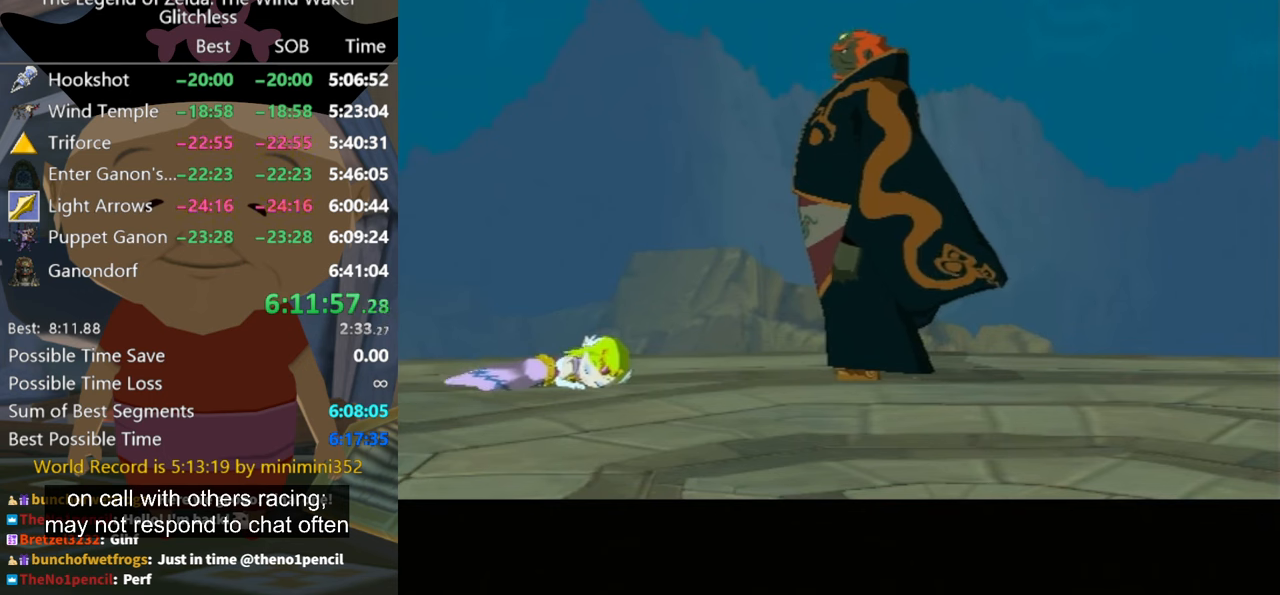
{"buttons": [], "left_stick": "center", "right_stick": "center", "events": [[33, "B", "down"], [100, "A", "up"], [100, "B", "up"], [233, "A", "down"], [233, "B", "down"], [267, "A", "up"], [267, "B", "up"], [367, "A", "down"], [367, "B", "down"], [467, "A", "up"], [467, "B", "up"]]}
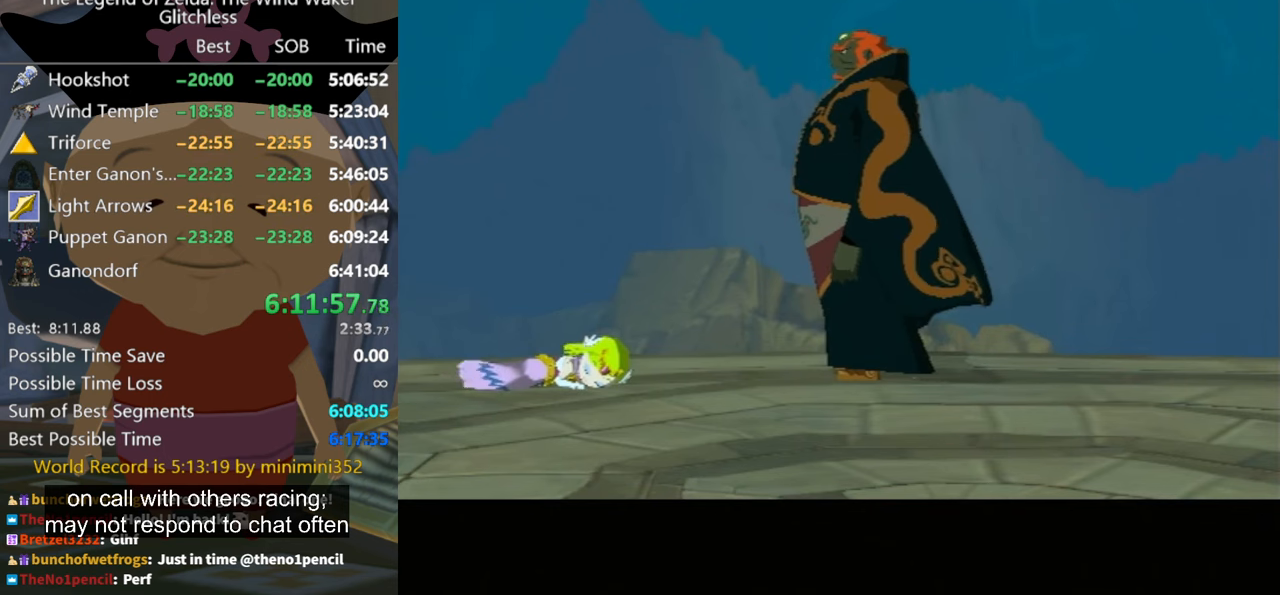
{"buttons": ["A"], "left_stick": "center", "right_stick": "center", "events": [[67, "A", "down"], [100, "B", "down"], [133, "B", "up"], [167, "A", "up"], [267, "A", "down"], [267, "B", "down"], [333, "B", "up"], [367, "A", "up"], [433, "A", "down"], [433, "B", "down"], [500, "B", "up"]]}
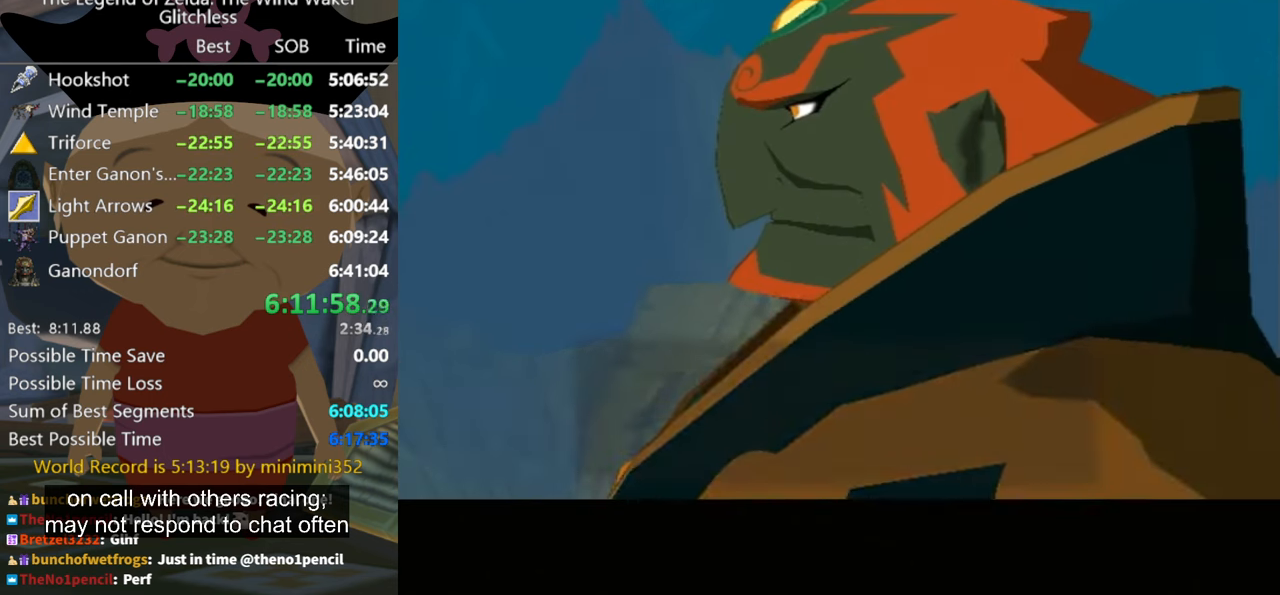
{"buttons": ["A"], "left_stick": "center", "right_stick": "center", "events": [[33, "A", "up"], [100, "A", "down"], [133, "B", "down"], [200, "A", "up"], [200, "B", "up"], [300, "A", "down"], [300, "B", "down"], [367, "B", "up"], [400, "A", "up"], [467, "A", "down"], [467, "B", "down"], [500, "B", "up"]]}
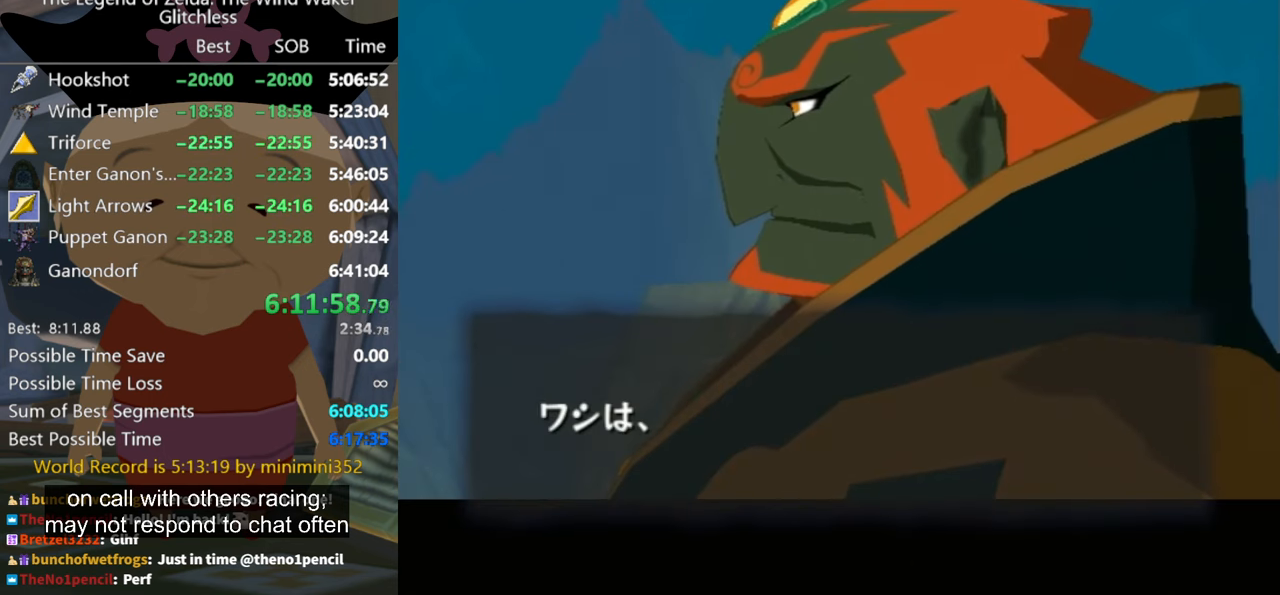
{"buttons": ["A"], "left_stick": "center", "right_stick": "center", "events": [[33, "A", "up"], [100, "A", "down"], [133, "B", "down"], [200, "B", "up"], [233, "A", "up"], [300, "A", "down"], [300, "B", "down"], [367, "B", "up"], [400, "A", "up"], [467, "A", "down"]]}
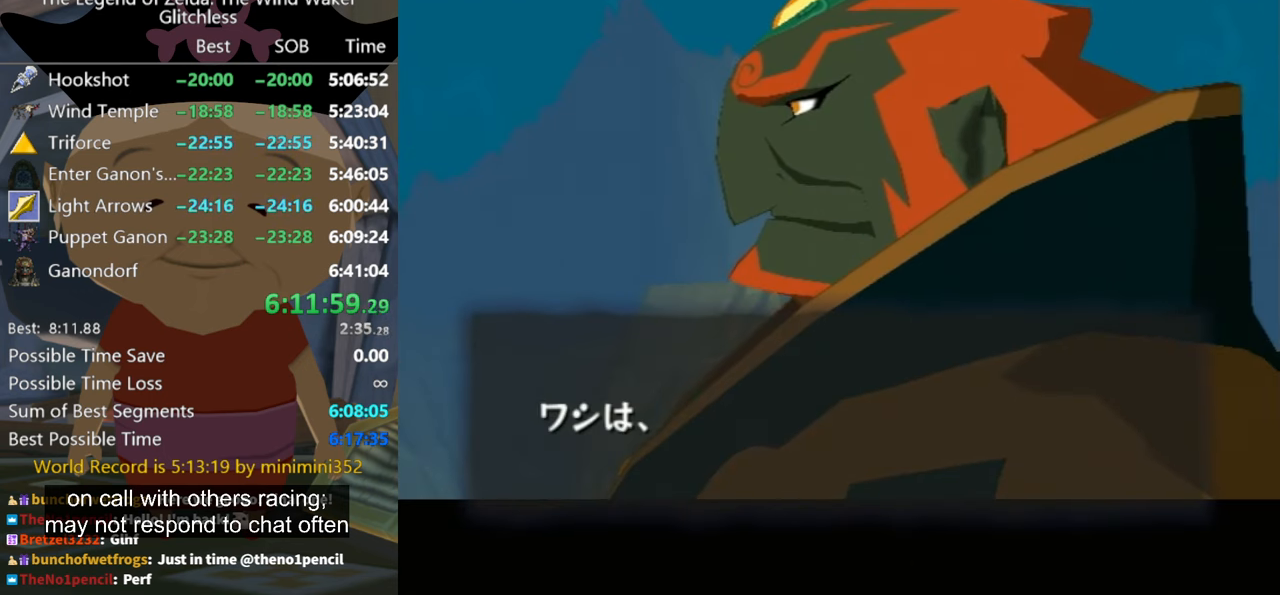
{"buttons": ["A", "B"], "left_stick": "center", "right_stick": "center", "events": [[33, "A", "up"], [133, "A", "down"], [167, "B", "down"], [233, "A", "up"], [233, "B", "up"], [333, "A", "down"], [333, "B", "down"], [367, "B", "up"], [400, "A", "up"], [500, "A", "down"], [500, "B", "down"]]}
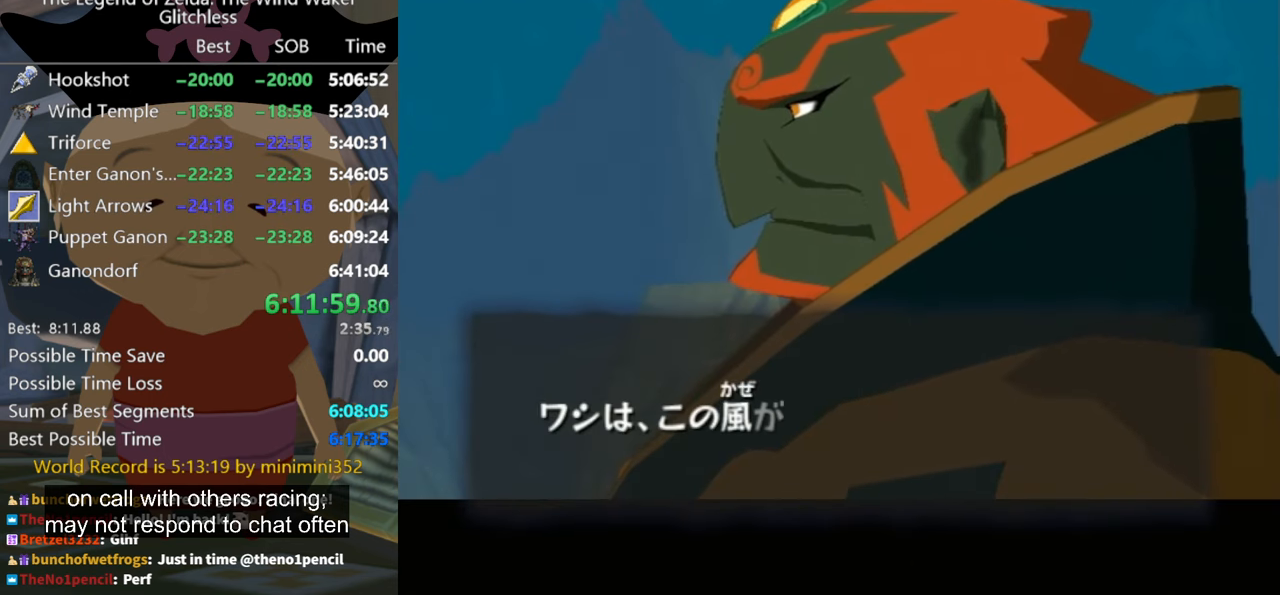
{"buttons": [], "left_stick": "center", "right_stick": "center", "events": [[67, "A", "up"], [67, "B", "up"], [167, "A", "down"], [167, "B", "down"], [233, "B", "up"], [267, "A", "up"], [333, "A", "down"], [367, "B", "down"], [400, "A", "up"], [400, "B", "up"]]}
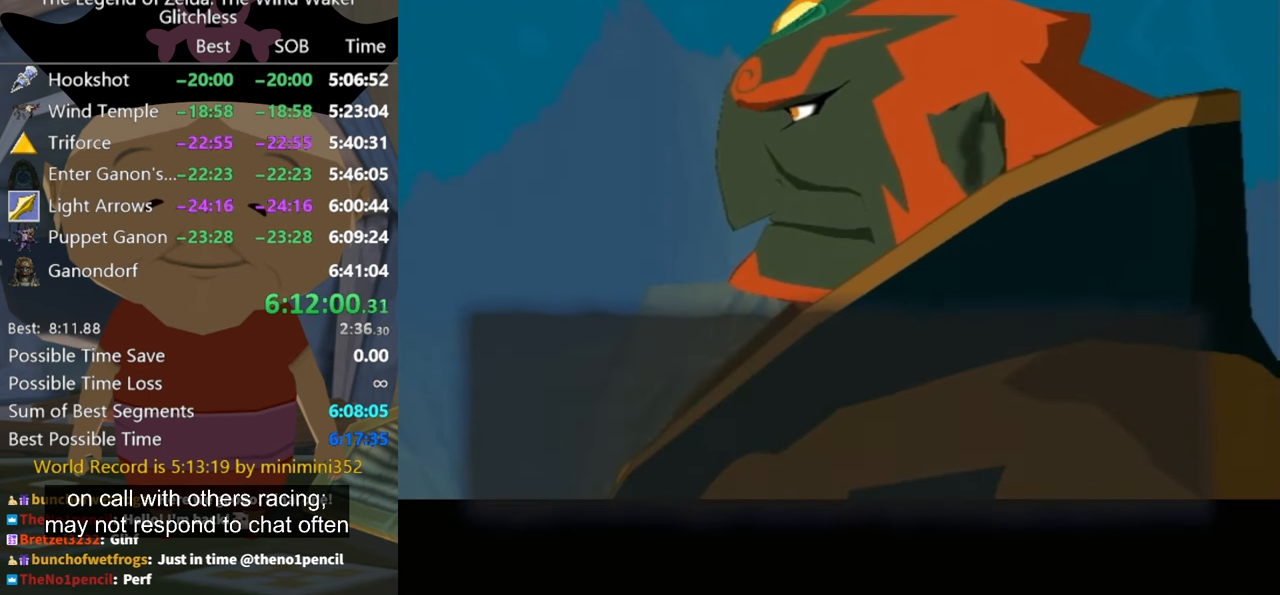
{"buttons": [], "left_stick": "center", "right_stick": "center", "events": [[33, "A", "down"], [33, "B", "down"], [67, "B", "up"], [100, "A", "up"], [200, "A", "down"], [200, "B", "down"], [267, "A", "up"], [267, "B", "up"], [333, "A", "down"], [367, "B", "down"], [433, "A", "up"], [433, "B", "up"]]}
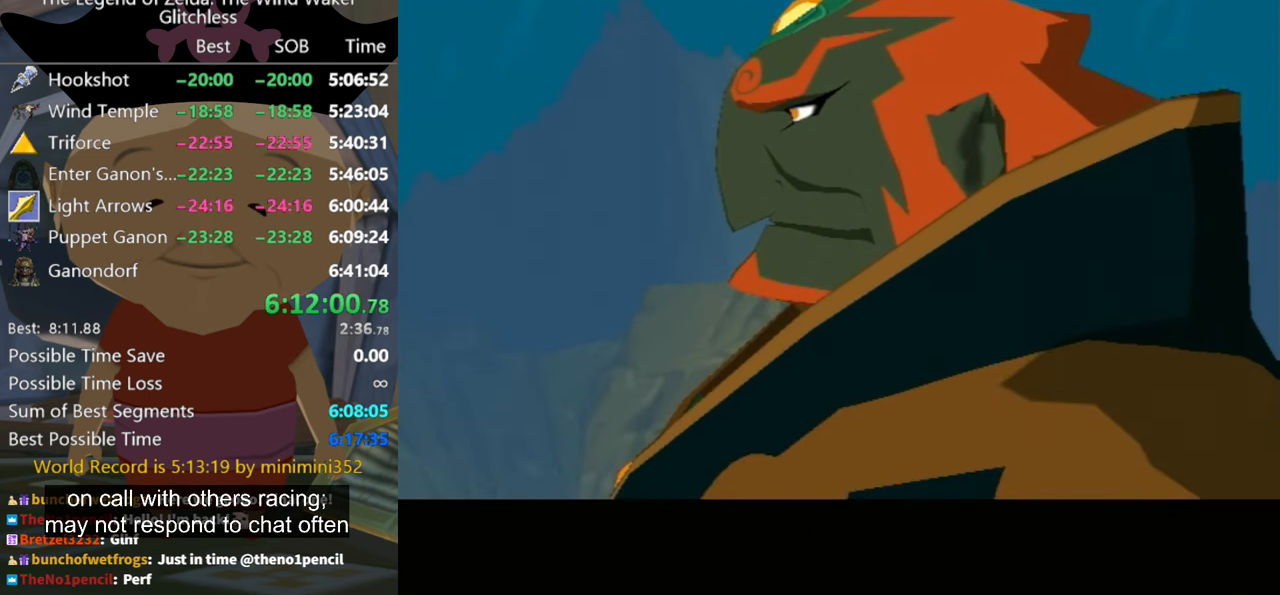
{"buttons": [], "left_stick": "center", "right_stick": "center", "events": [[33, "A", "down"], [67, "B", "down"], [100, "A", "up"], [100, "B", "up"], [233, "A", "down"], [233, "B", "down"], [300, "B", "up"], [333, "A", "up"], [400, "A", "down"], [433, "B", "down"], [467, "B", "up"], [500, "A", "up"]]}
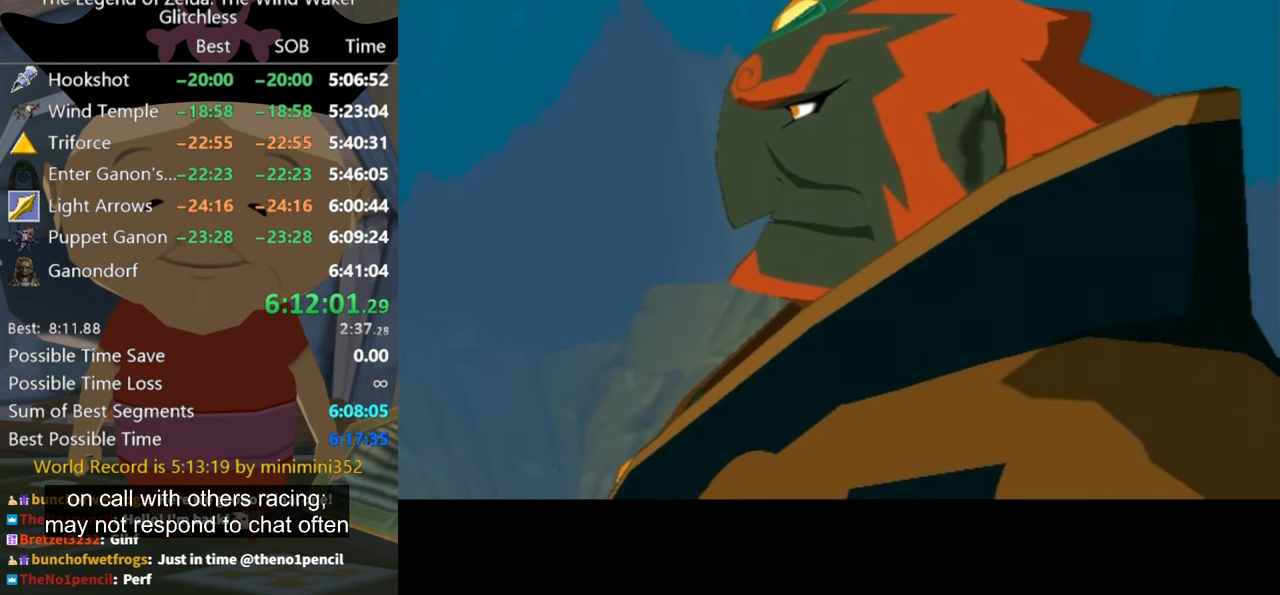
{"buttons": ["A", "B"], "left_stick": "center", "right_stick": "center", "events": [[67, "A", "down"], [100, "B", "down"], [167, "A", "up"], [167, "B", "up"], [300, "A", "down"], [300, "B", "down"], [367, "A", "up"], [367, "B", "up"], [433, "A", "down"], [467, "B", "down"]]}
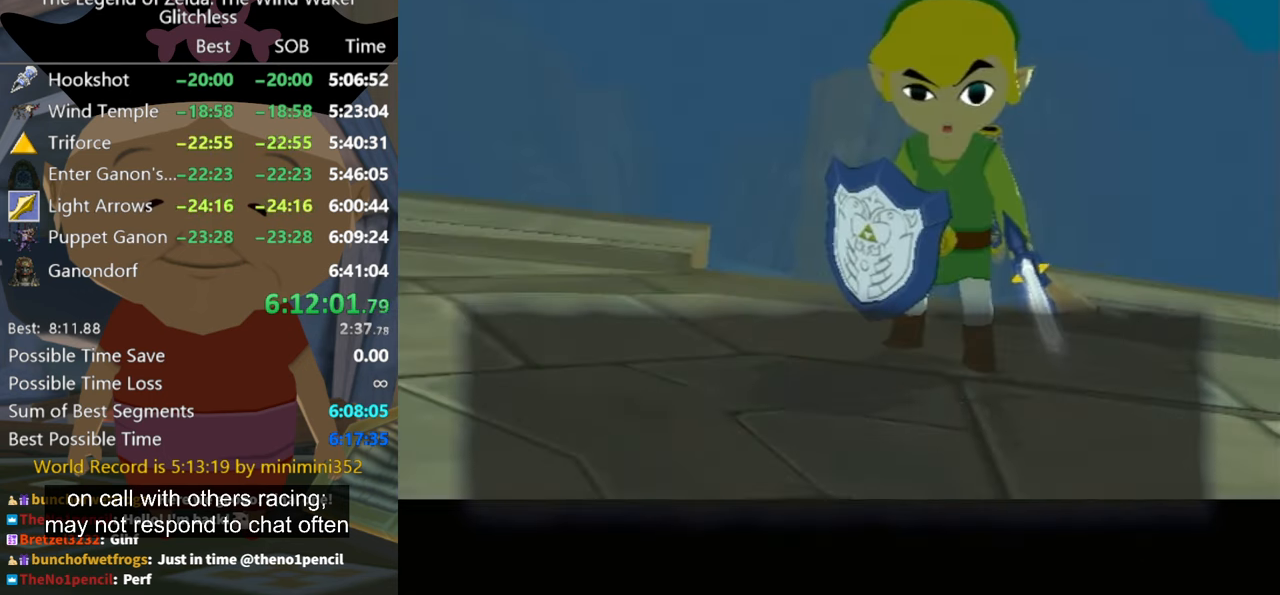
{"buttons": ["A"], "left_stick": "center", "right_stick": "center", "events": [[33, "A", "up"], [33, "B", "up"], [133, "A", "down"], [133, "B", "down"], [233, "A", "up"], [233, "B", "up"], [333, "A", "down"], [366, "B", "down"], [400, "B", "up"], [433, "A", "up"], [500, "A", "down"]]}
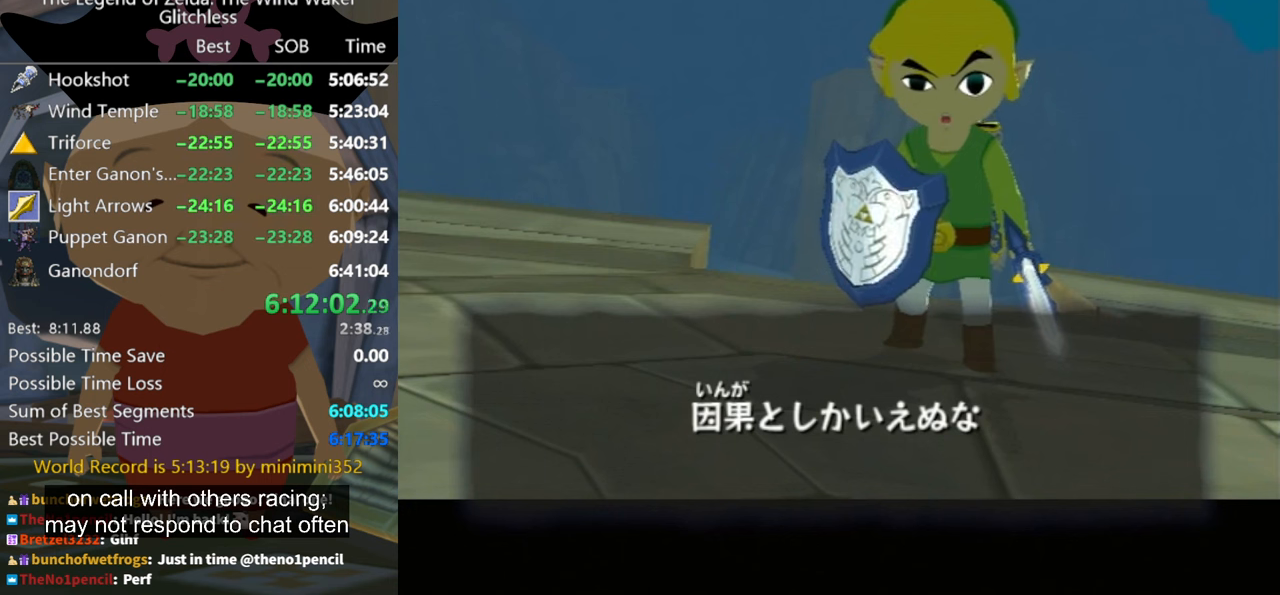
{"buttons": [], "left_stick": "center", "right_stick": "center", "events": [[100, "A", "up"], [166, "A", "down"], [200, "B", "down"], [233, "B", "up"], [266, "A", "up"], [333, "A", "down"], [366, "B", "down"], [400, "B", "up"], [433, "A", "up"]]}
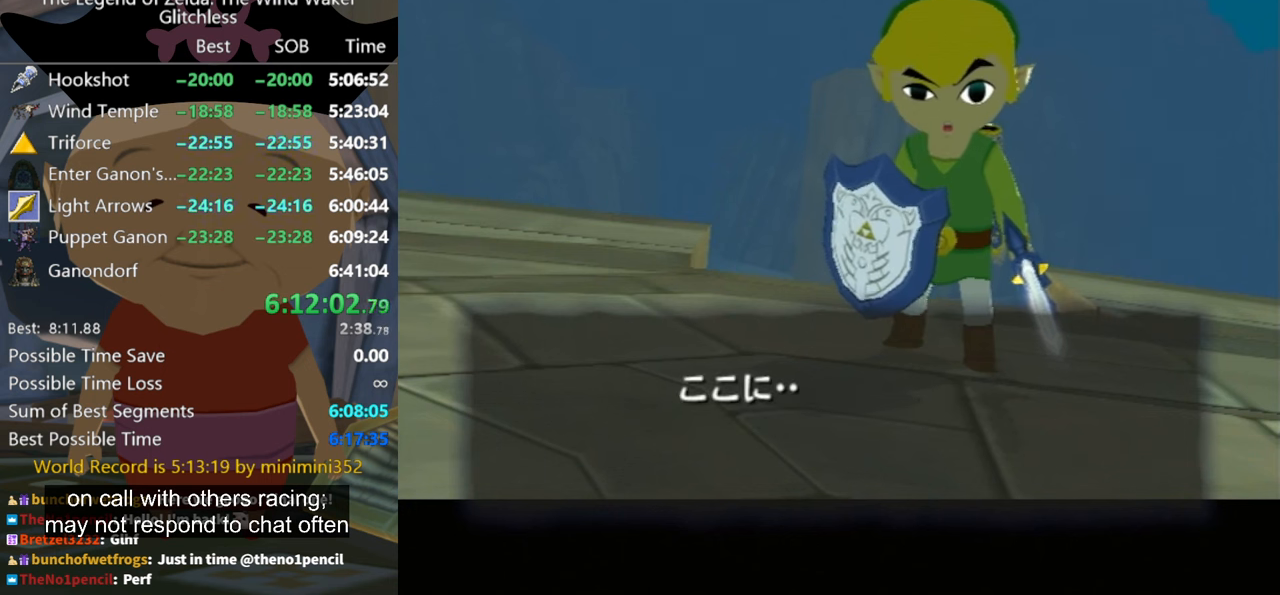
{"buttons": [], "left_stick": "center", "right_stick": "center", "events": [[33, "A", "down"], [100, "A", "up"], [200, "A", "down"], [233, "B", "down"], [266, "B", "up"], [300, "A", "up"], [366, "A", "down"], [400, "B", "down"], [433, "B", "up"], [466, "A", "up"]]}